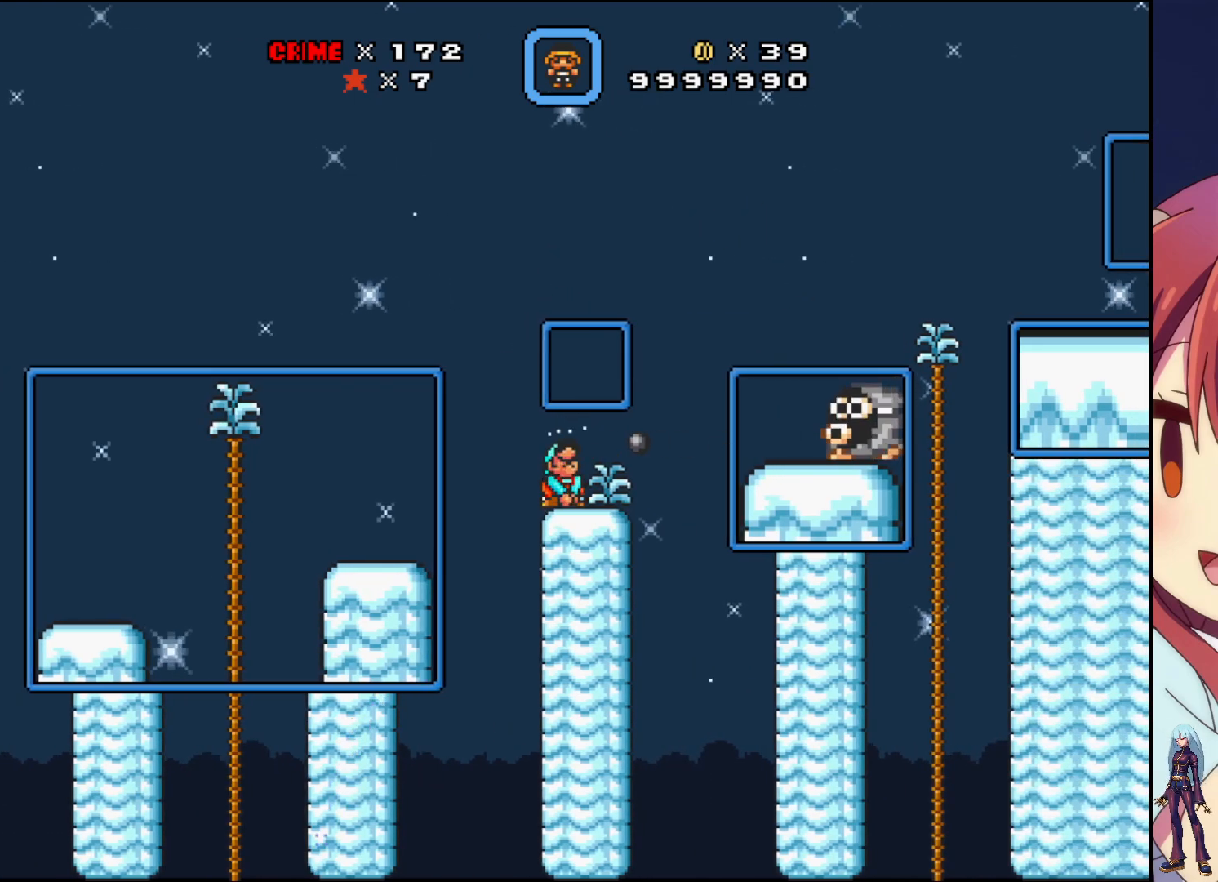
Gameplay with a controller (PlayStation layout); each line is a JSON object with the inputs held at the frame after it. "events" lists button and stick changes between this image and that frame as [ms after this image, input, new state], when the widget could be followed in between. Not read: L3 R3 left_stick right_stick.
{"buttons": ["DPAD_DOWN"], "events": [[117, "SQUARE", "up"]]}
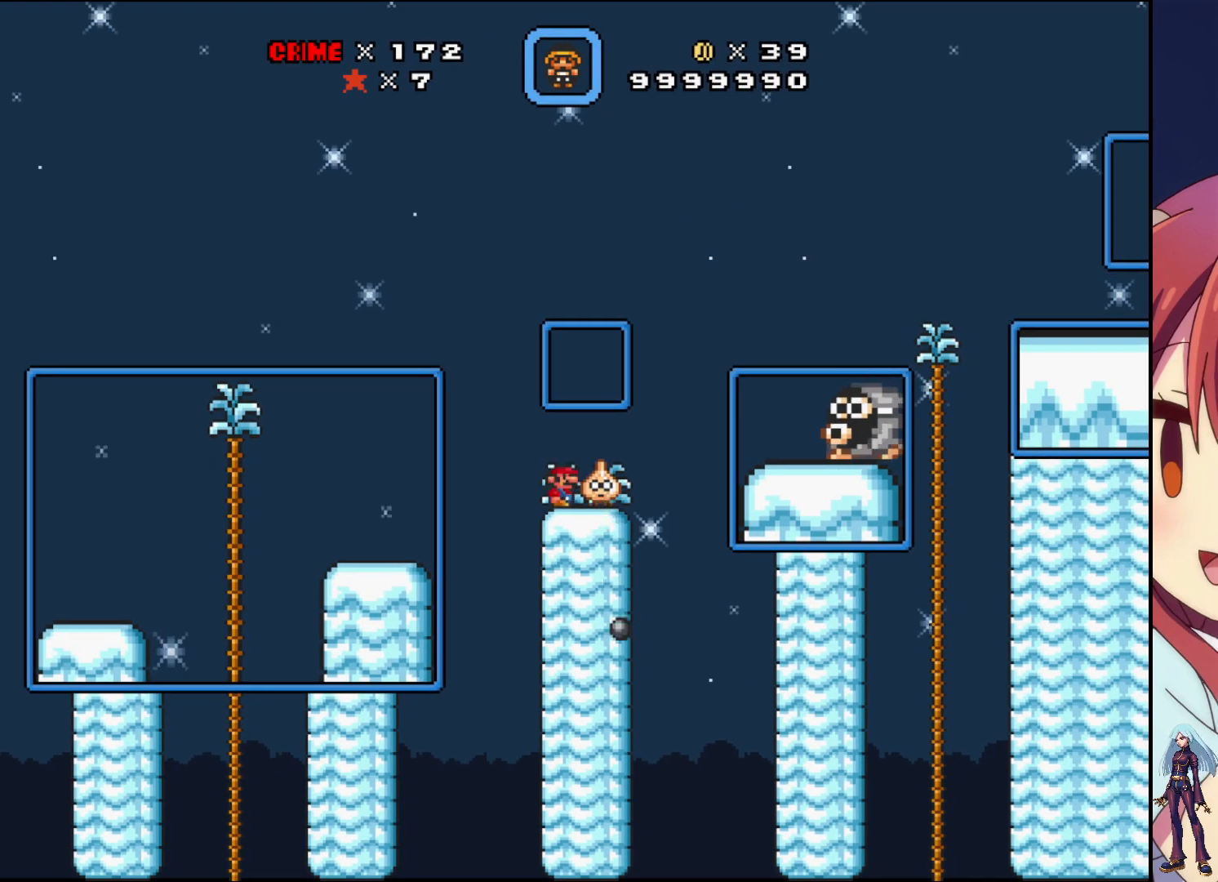
{"buttons": ["DPAD_RIGHT"], "events": [[167, "DPAD_DOWN", "up"], [450, "DPAD_RIGHT", "down"]]}
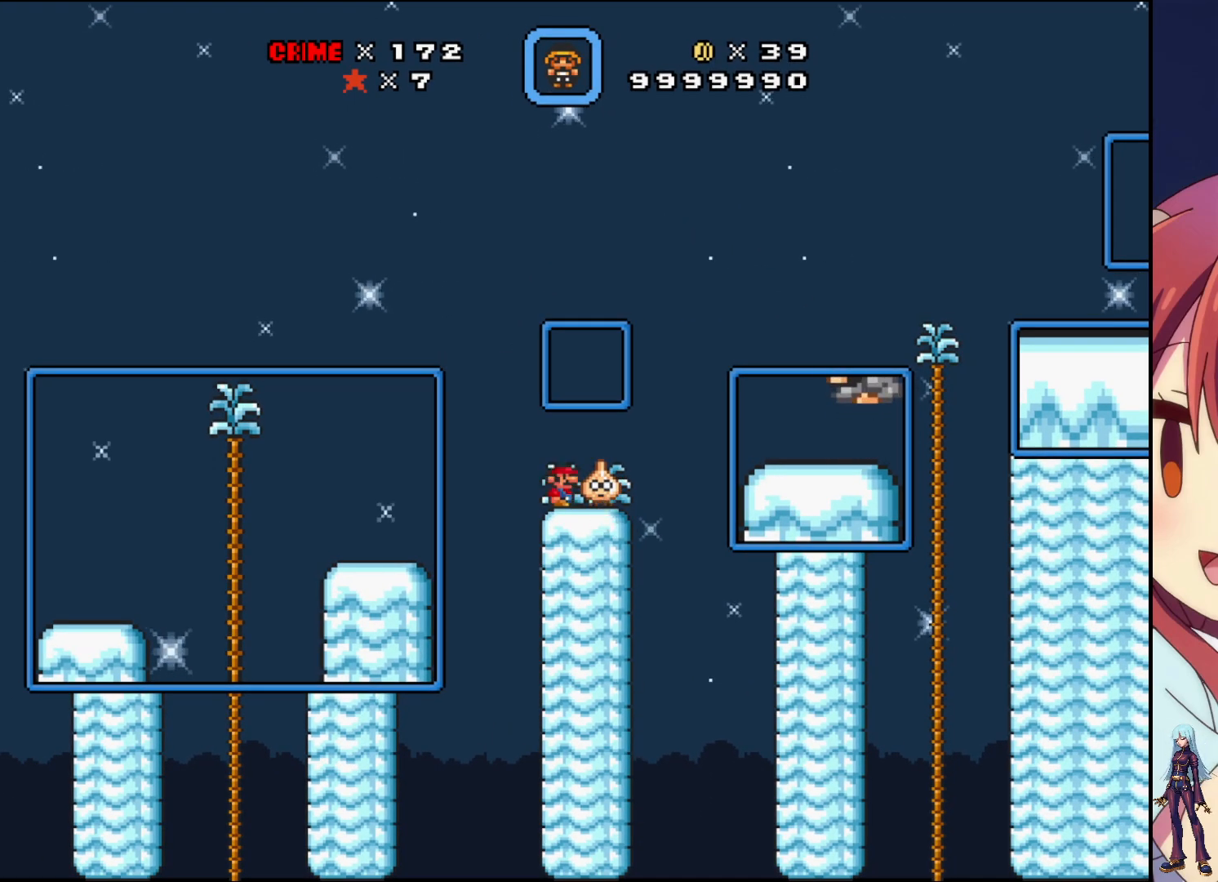
{"buttons": ["DPAD_RIGHT"], "events": [[17, "SQUARE", "down"], [67, "DPAD_RIGHT", "up"], [467, "DPAD_RIGHT", "down"], [483, "SQUARE", "up"]]}
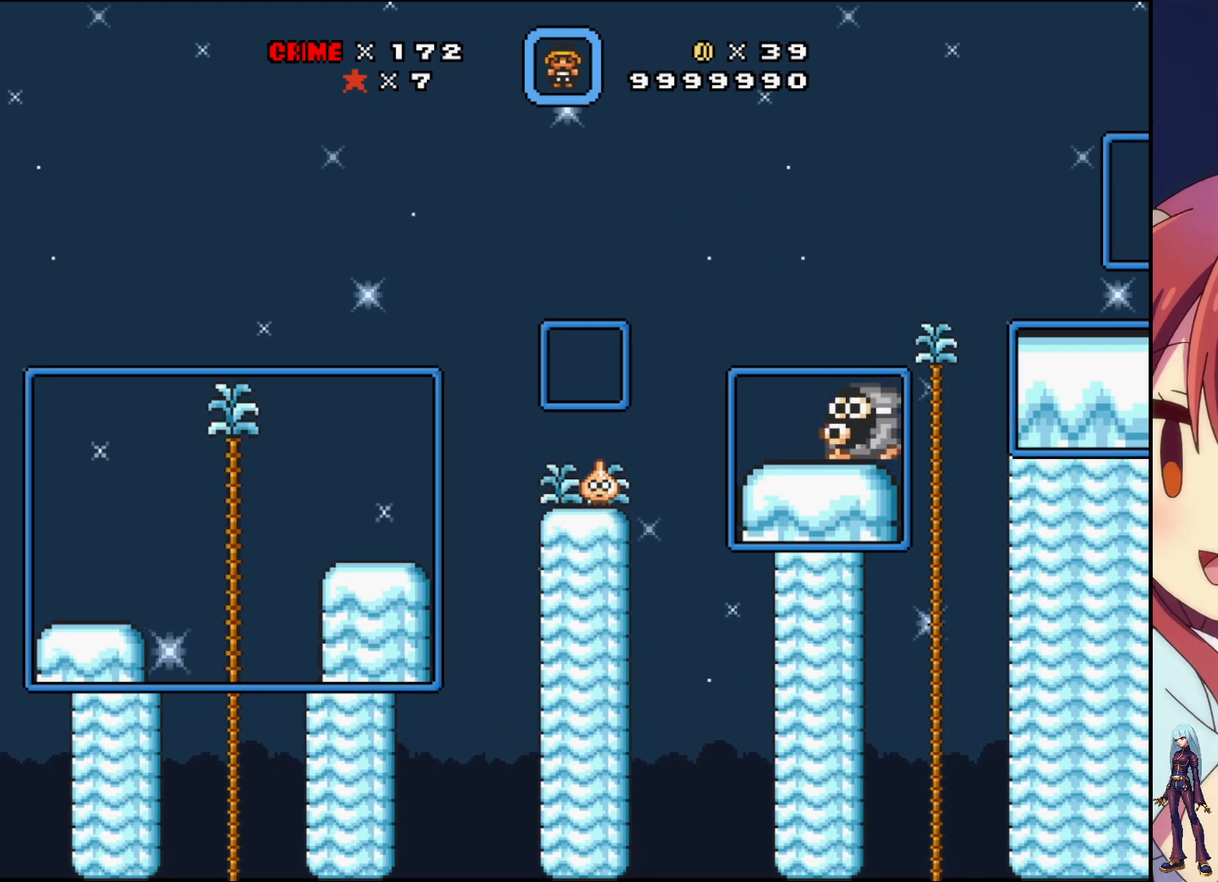
{"buttons": ["SQUARE", "DPAD_RIGHT"], "events": [[83, "SQUARE", "down"], [133, "DPAD_RIGHT", "up"], [483, "DPAD_RIGHT", "down"]]}
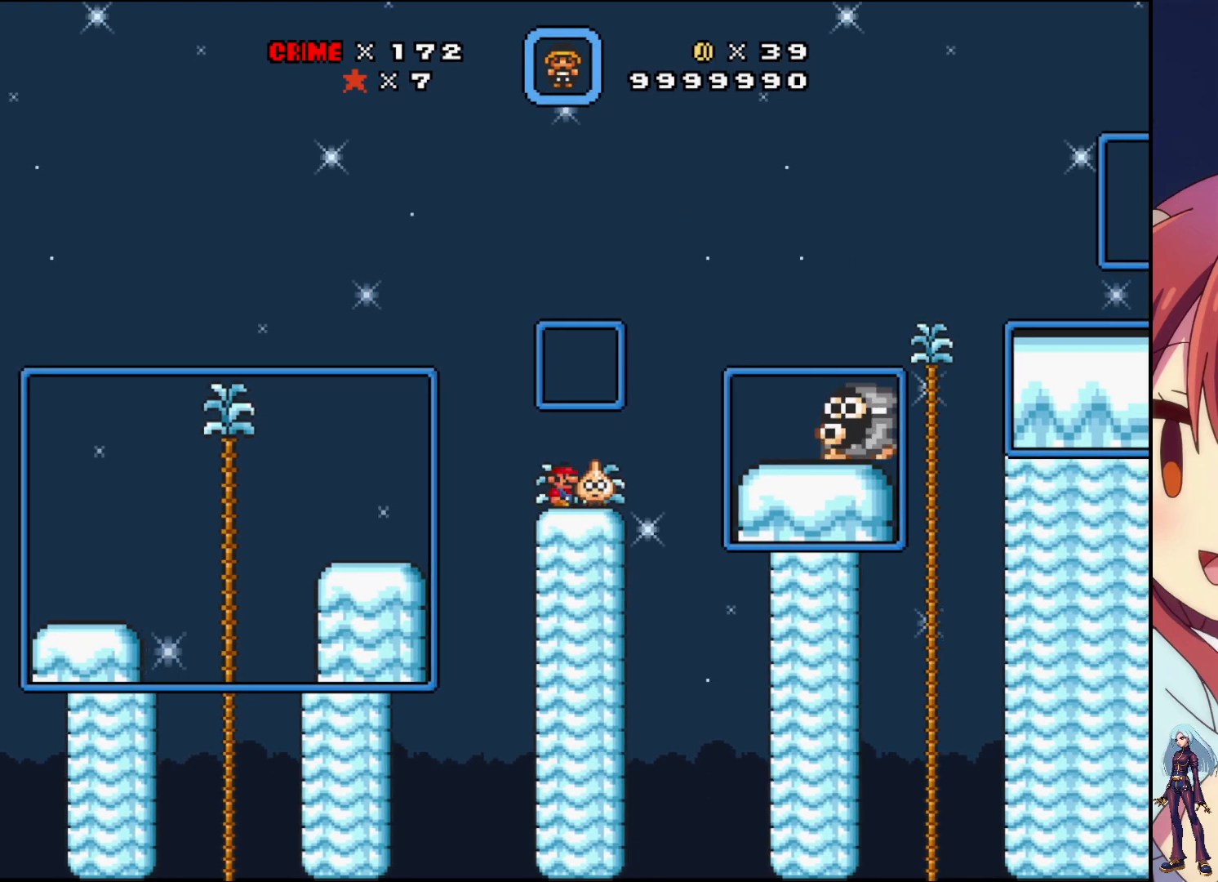
{"buttons": ["DPAD_DOWN"], "events": [[67, "SQUARE", "up"], [83, "DPAD_RIGHT", "up"], [133, "DPAD_DOWN", "down"], [167, "SQUARE", "down"], [500, "SQUARE", "up"]]}
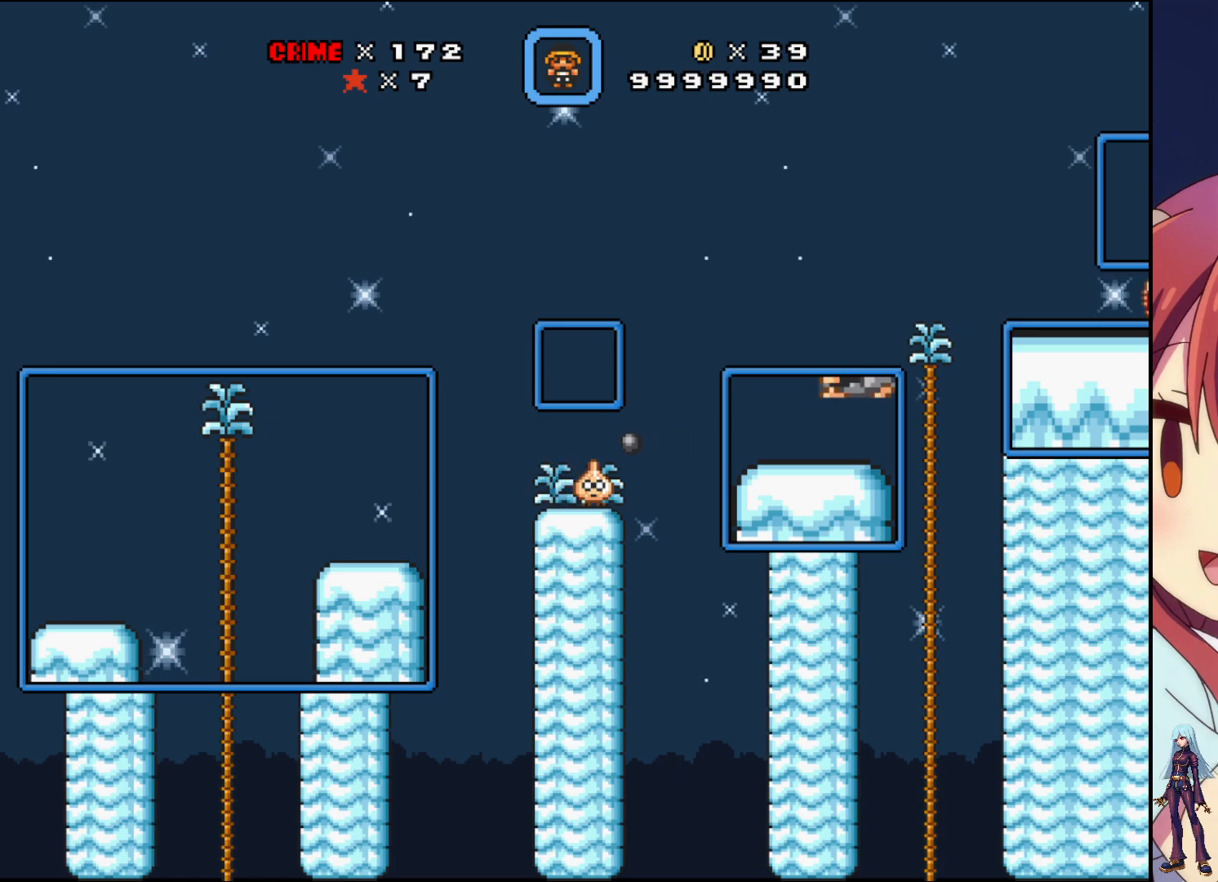
{"buttons": ["DPAD_DOWN"], "events": []}
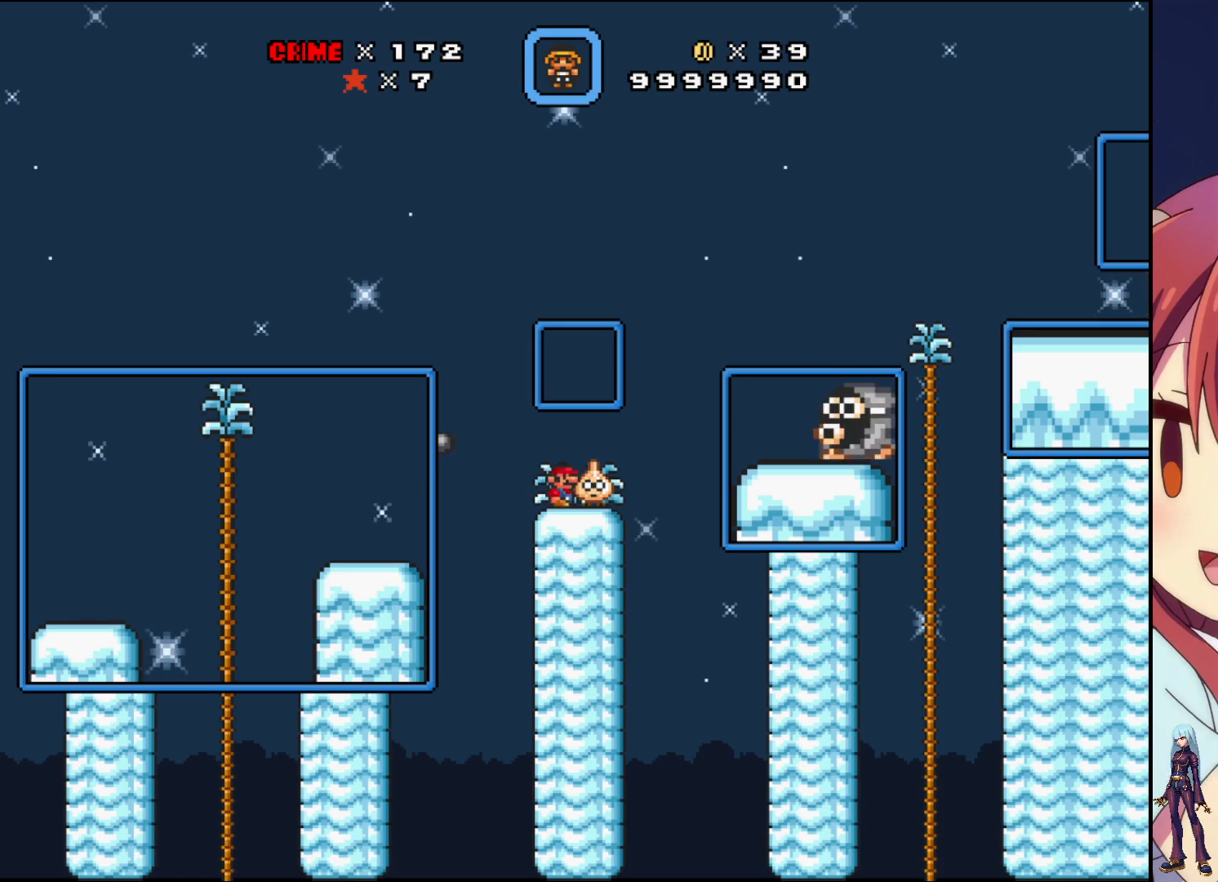
{"buttons": ["SQUARE"], "events": [[50, "DPAD_DOWN", "up"], [250, "DPAD_RIGHT", "down"], [333, "SQUARE", "down"], [483, "DPAD_RIGHT", "up"]]}
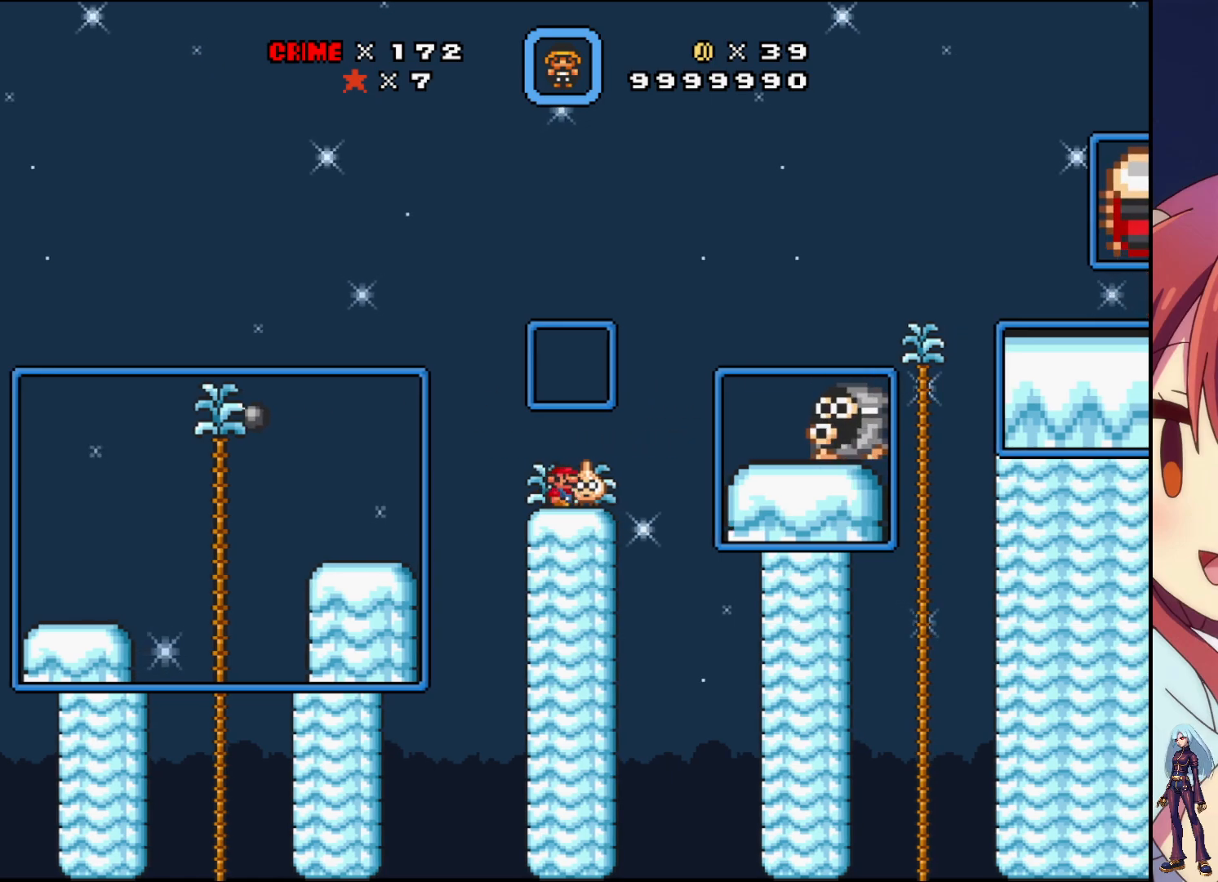
{"buttons": ["SQUARE", "DPAD_DOWN"], "events": [[300, "SQUARE", "up"], [383, "DPAD_DOWN", "down"], [467, "SQUARE", "down"]]}
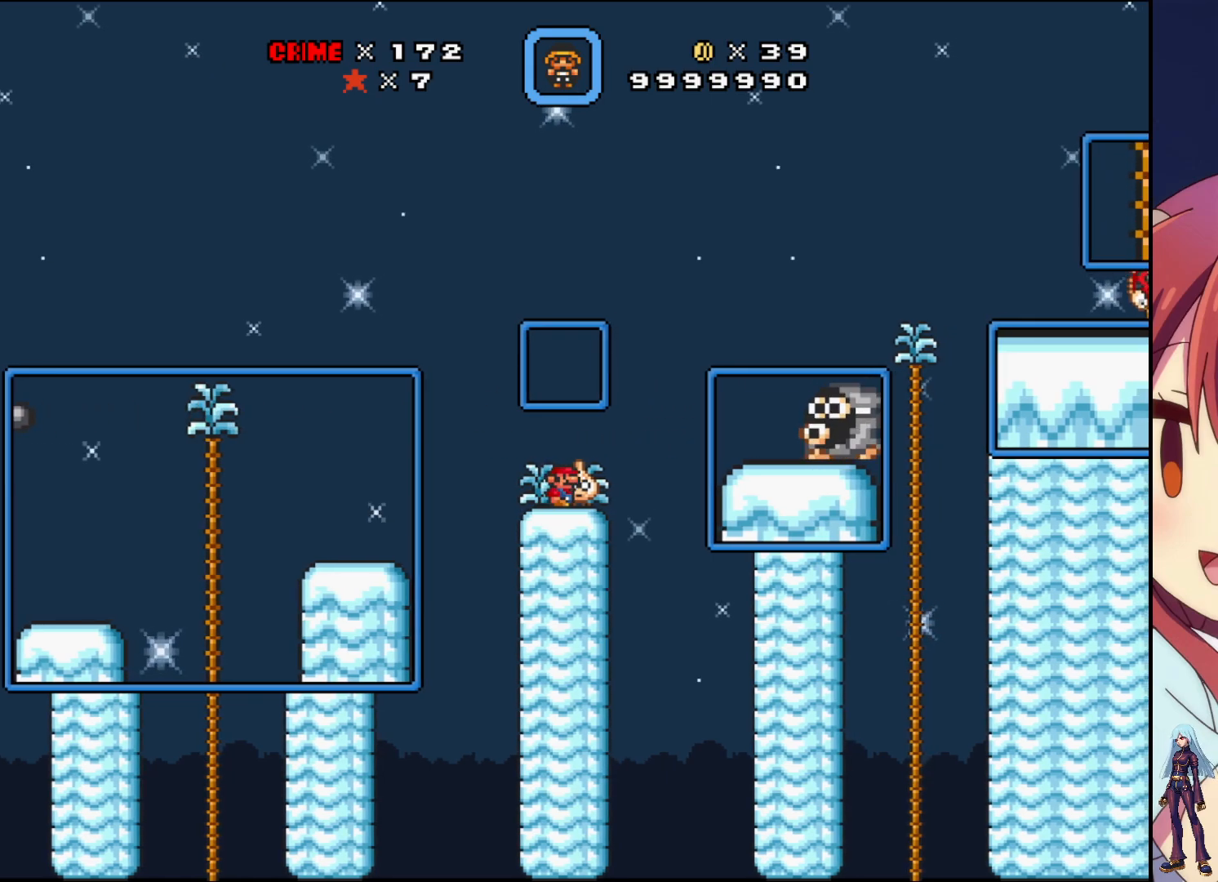
{"buttons": [], "events": [[250, "DPAD_DOWN", "up"], [300, "SQUARE", "up"]]}
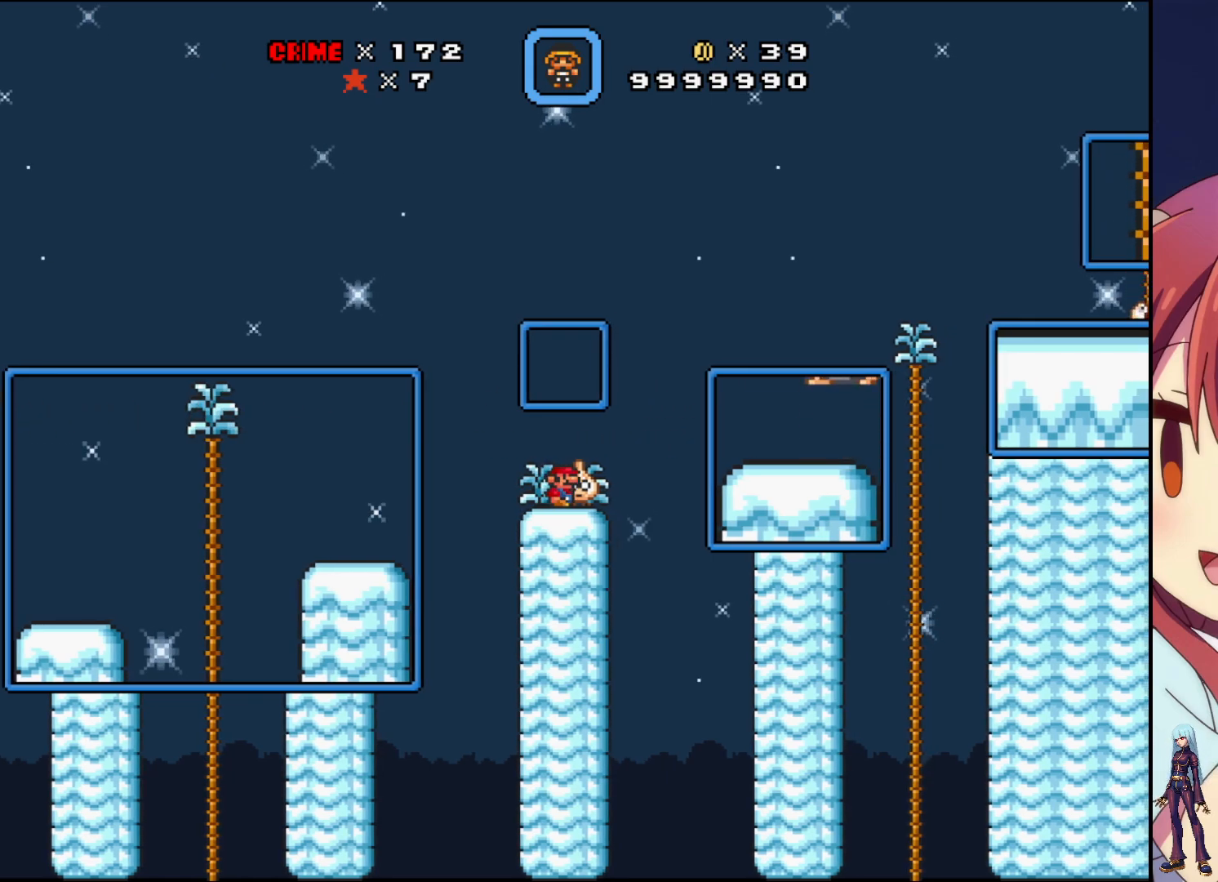
{"buttons": [], "events": []}
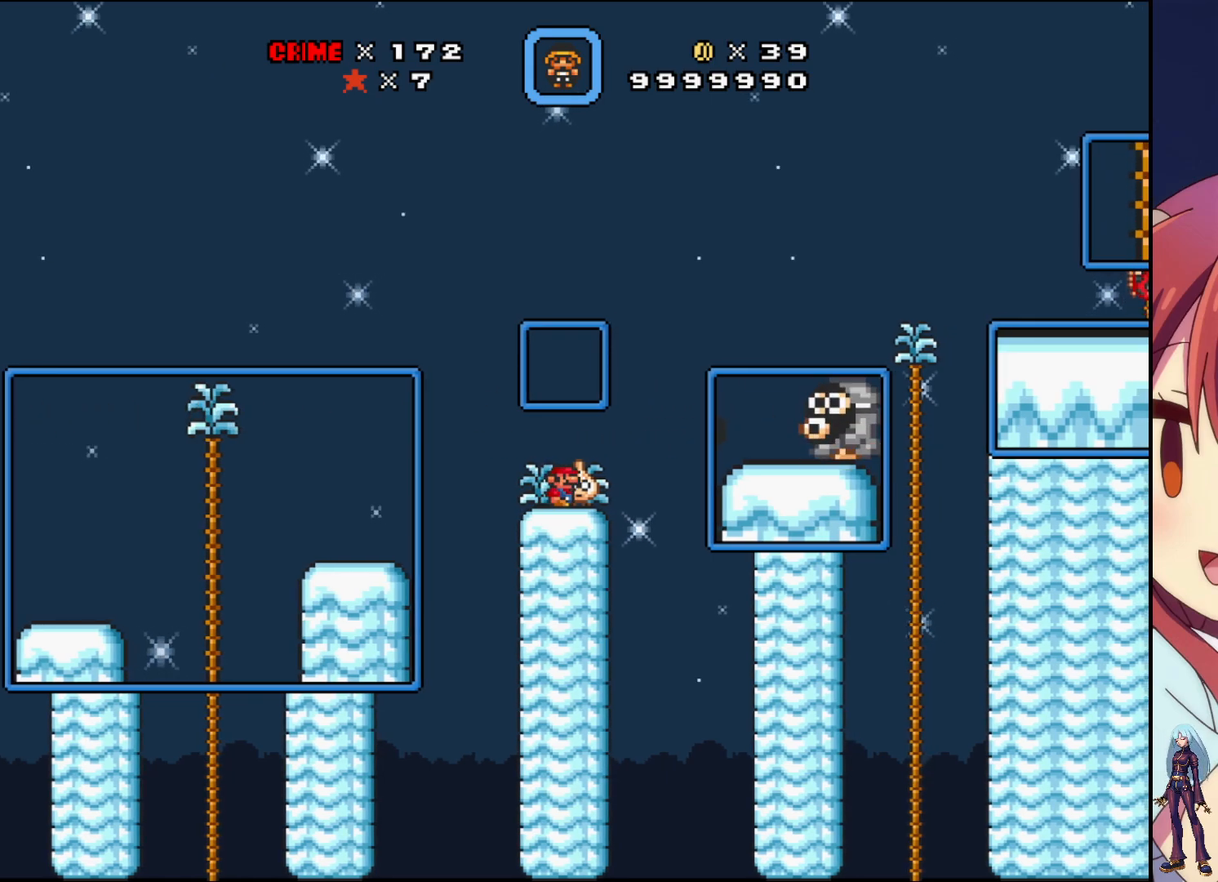
{"buttons": [], "events": []}
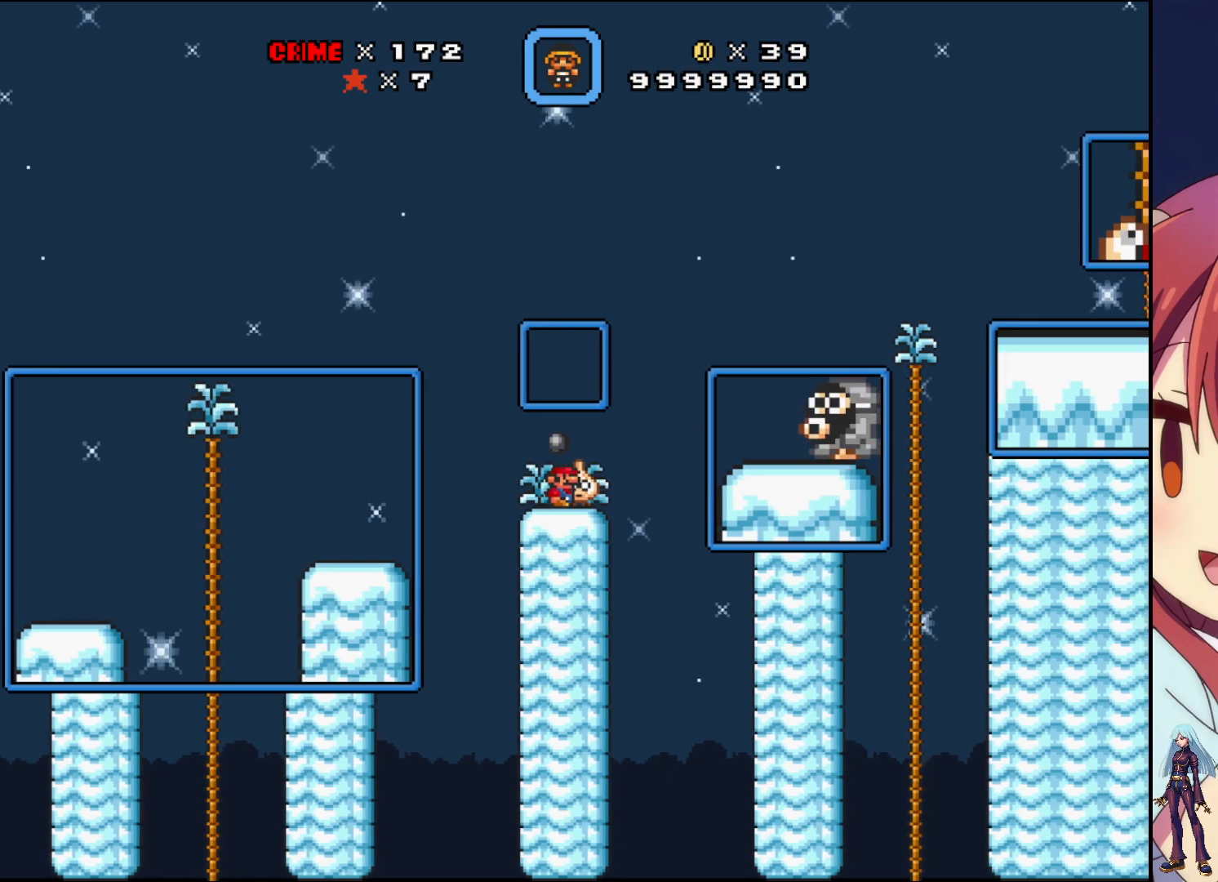
{"buttons": [], "events": [[433, "CROSS", "down"], [500, "CROSS", "up"]]}
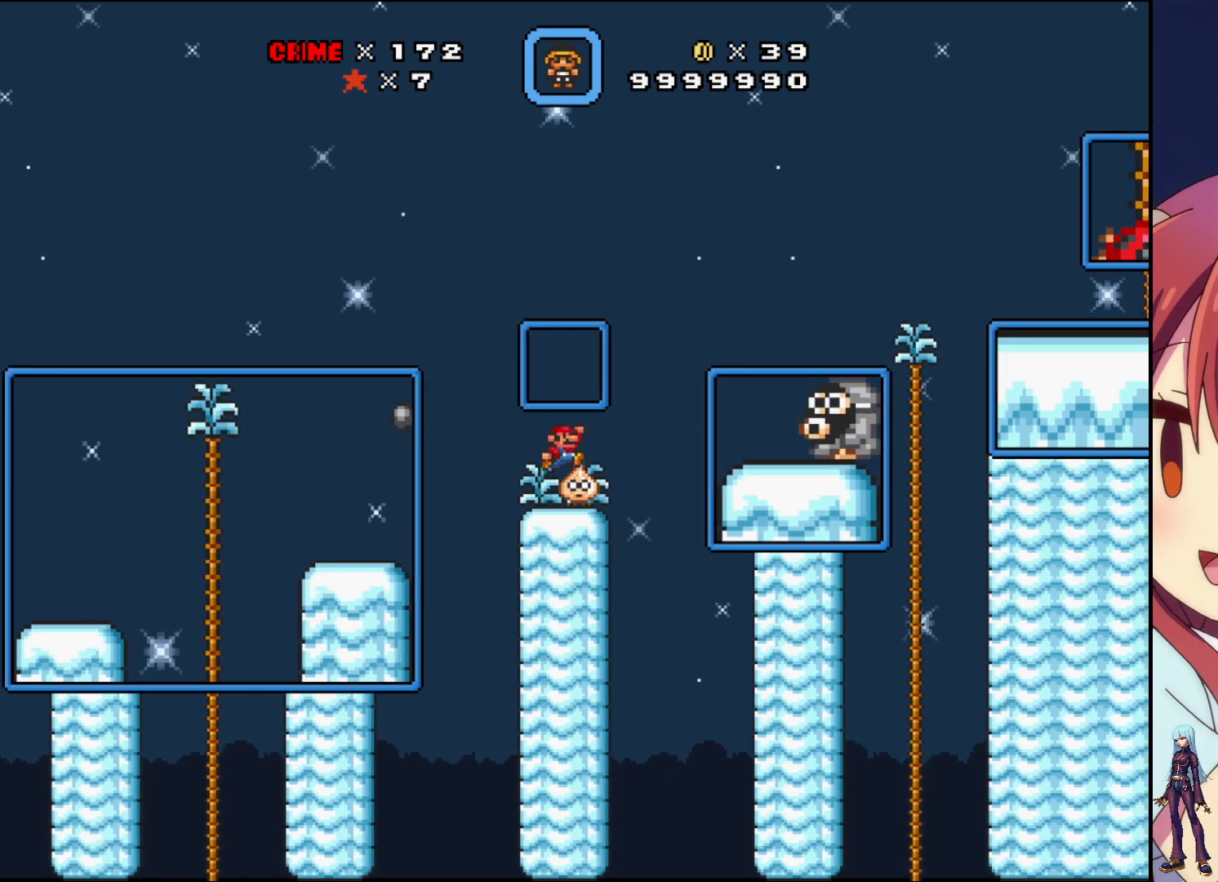
{"buttons": ["SQUARE", "DPAD_DOWN"], "events": [[467, "DPAD_DOWN", "down"], [467, "SQUARE", "down"]]}
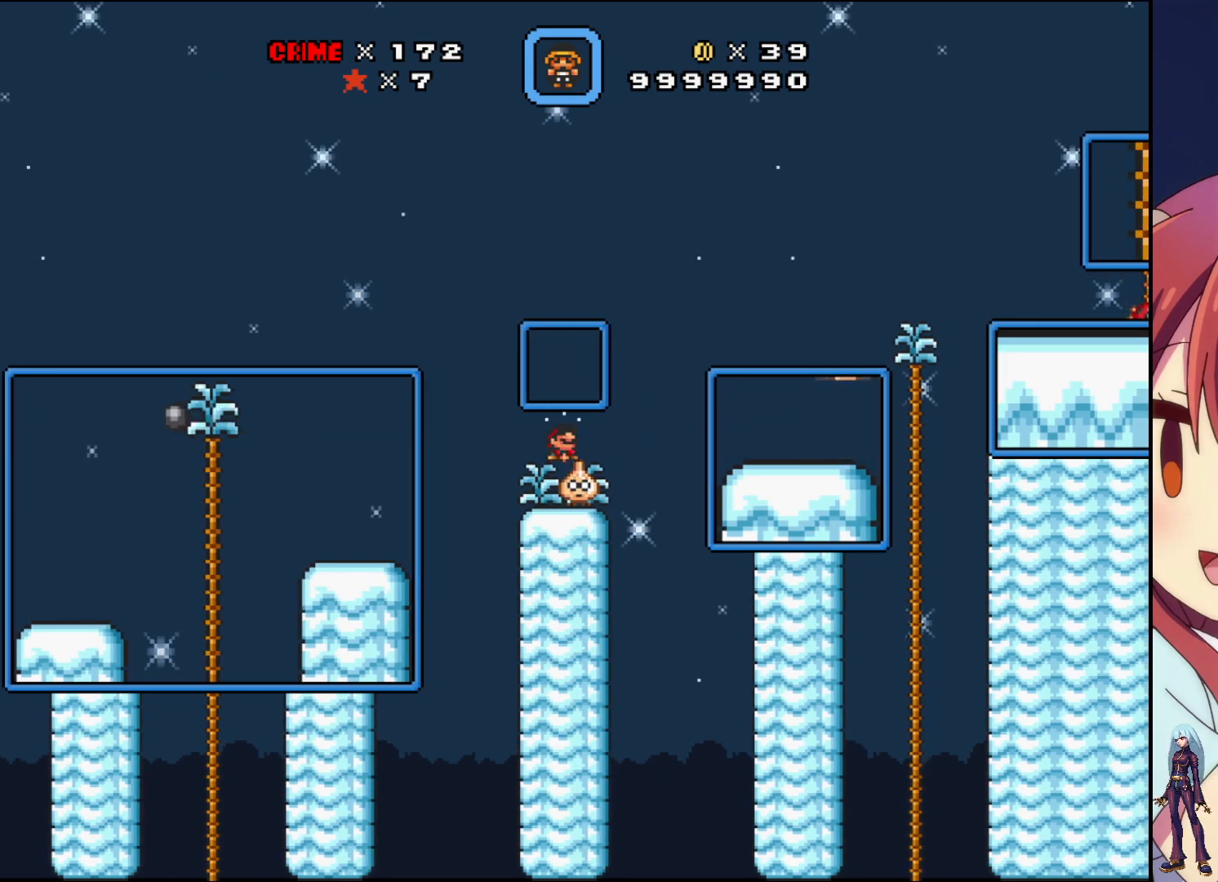
{"buttons": ["SQUARE"], "events": [[283, "DPAD_DOWN", "up"]]}
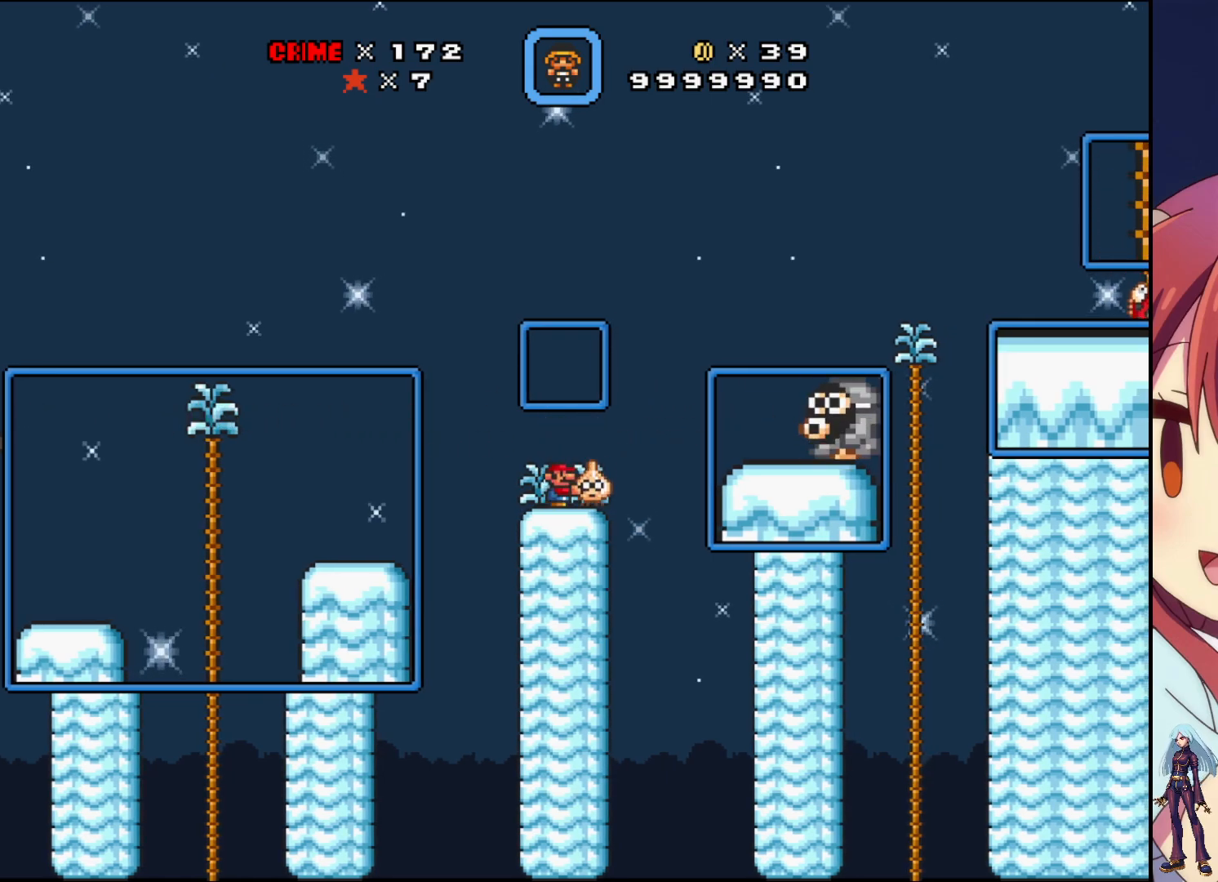
{"buttons": ["SQUARE"], "events": []}
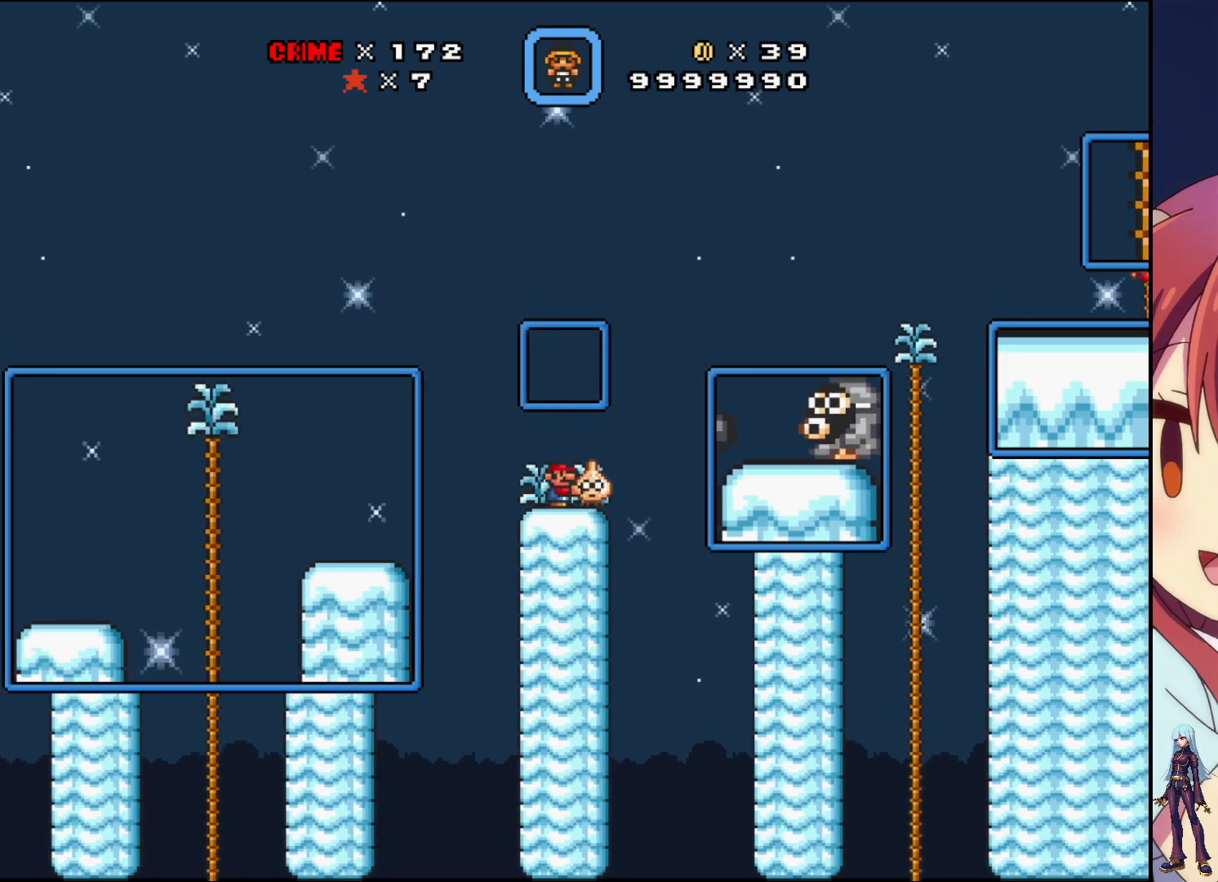
{"buttons": ["SQUARE"], "events": []}
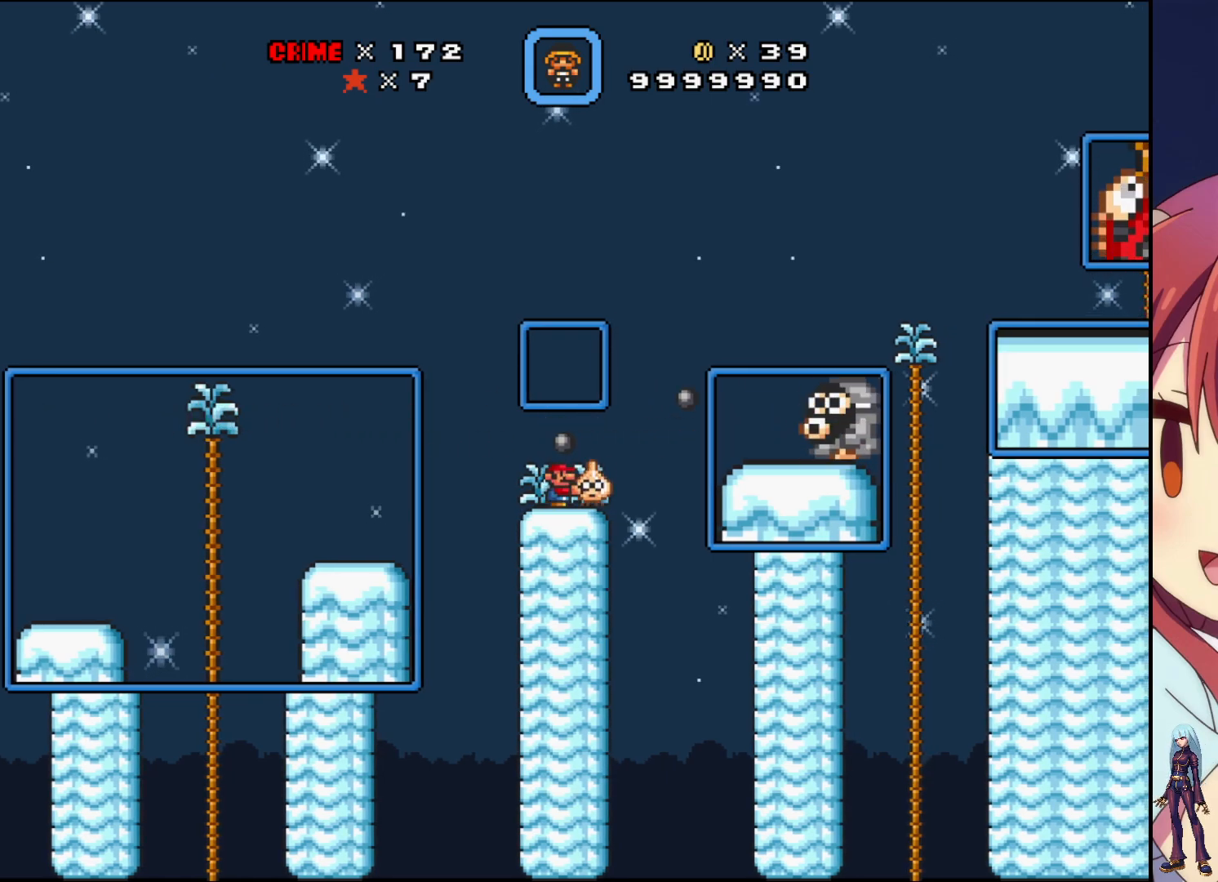
{"buttons": ["SQUARE"], "events": []}
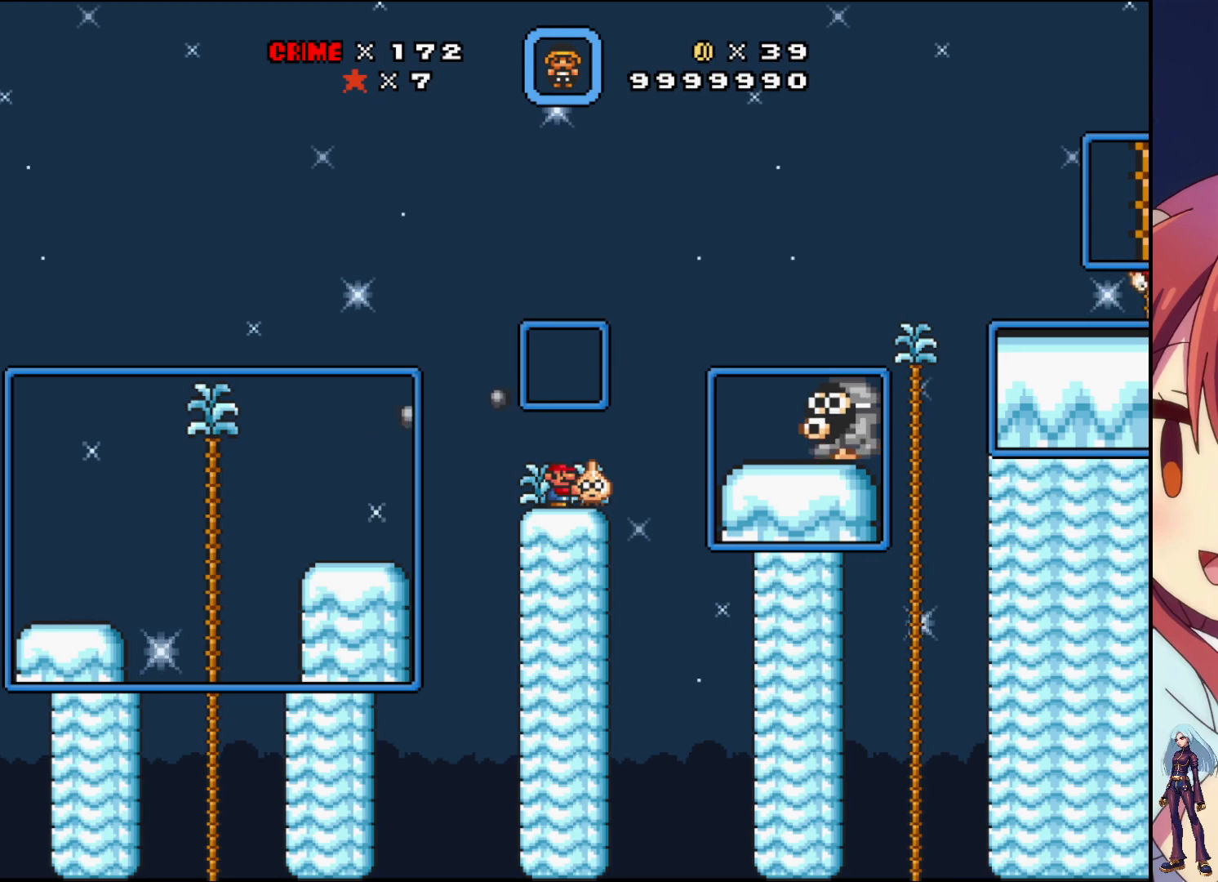
{"buttons": ["SQUARE"], "events": [[83, "CROSS", "down"], [283, "CROSS", "up"], [300, "SQUARE", "up"], [383, "SQUARE", "down"]]}
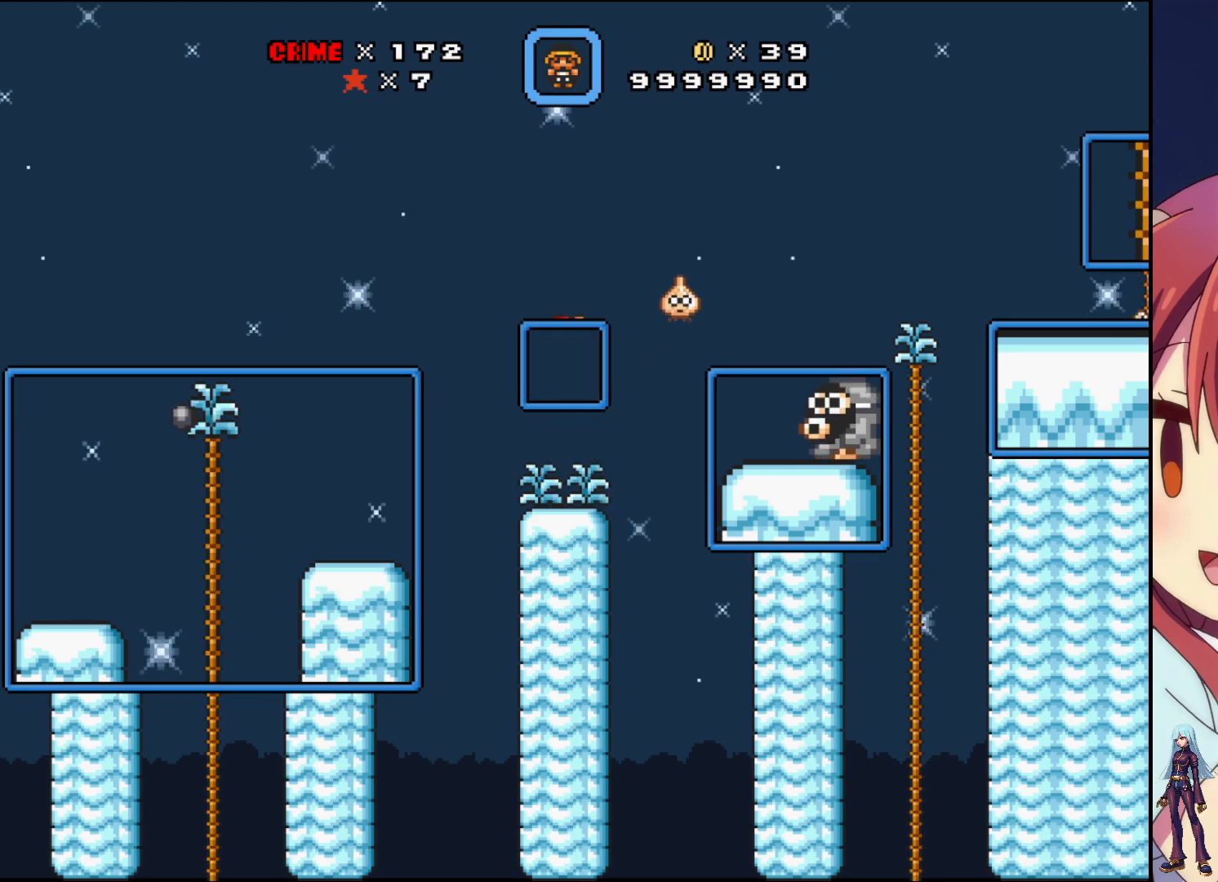
{"buttons": ["SQUARE"], "events": []}
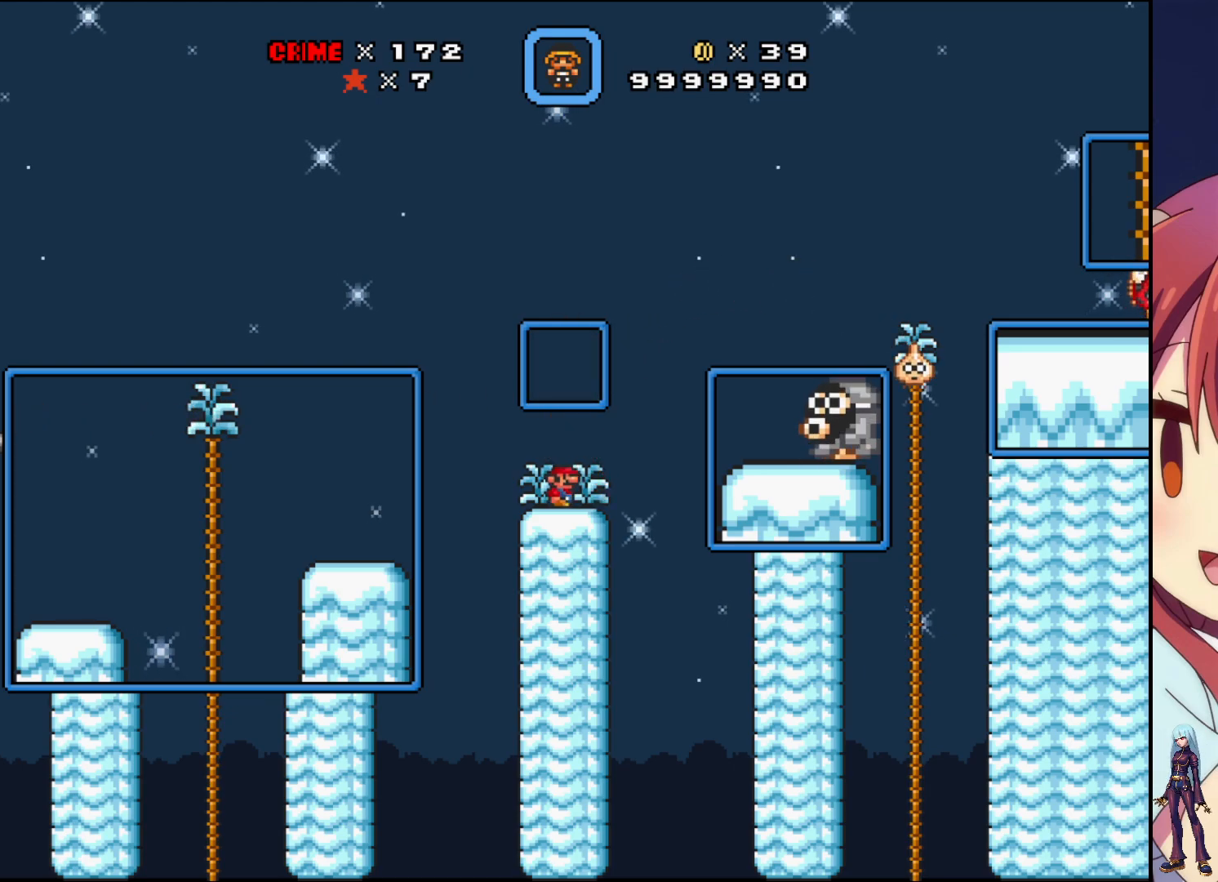
{"buttons": ["SQUARE"], "events": []}
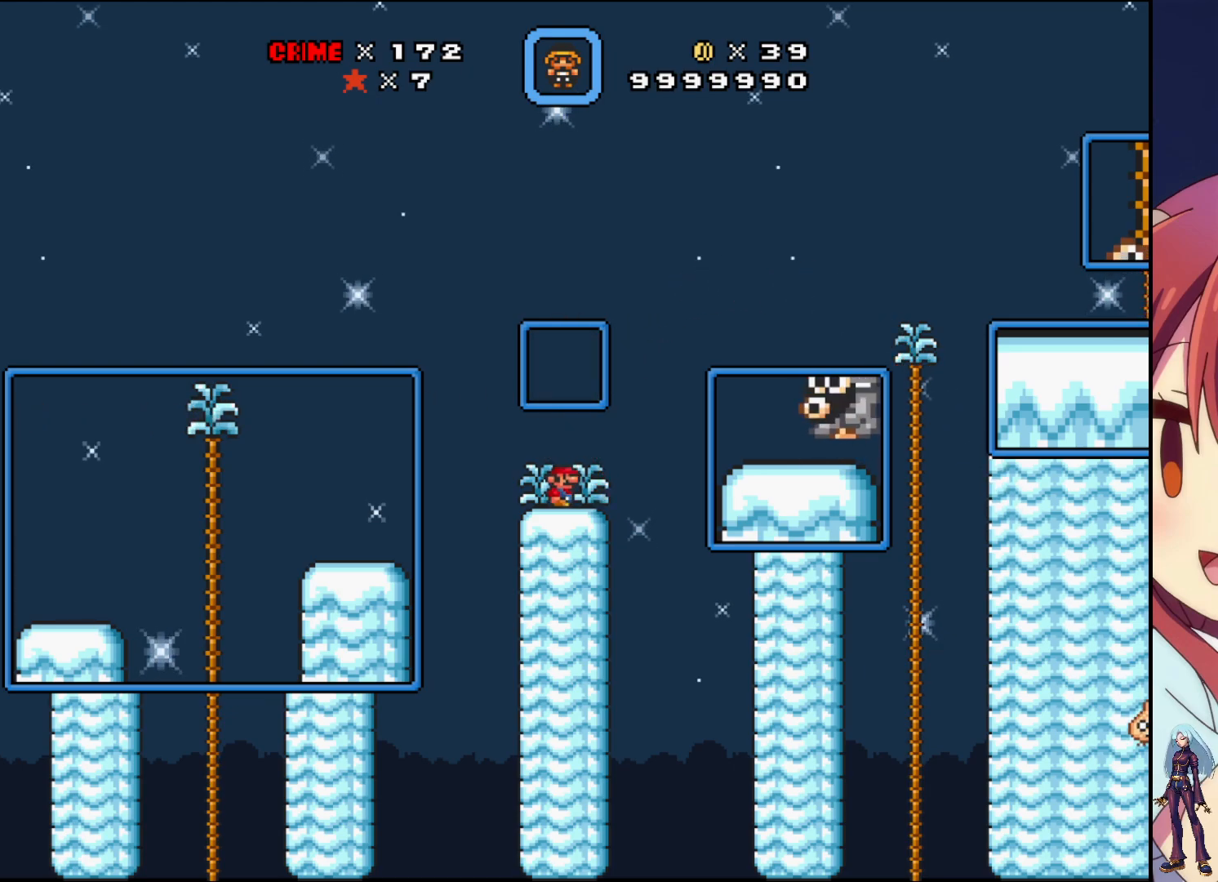
{"buttons": ["SQUARE"], "events": []}
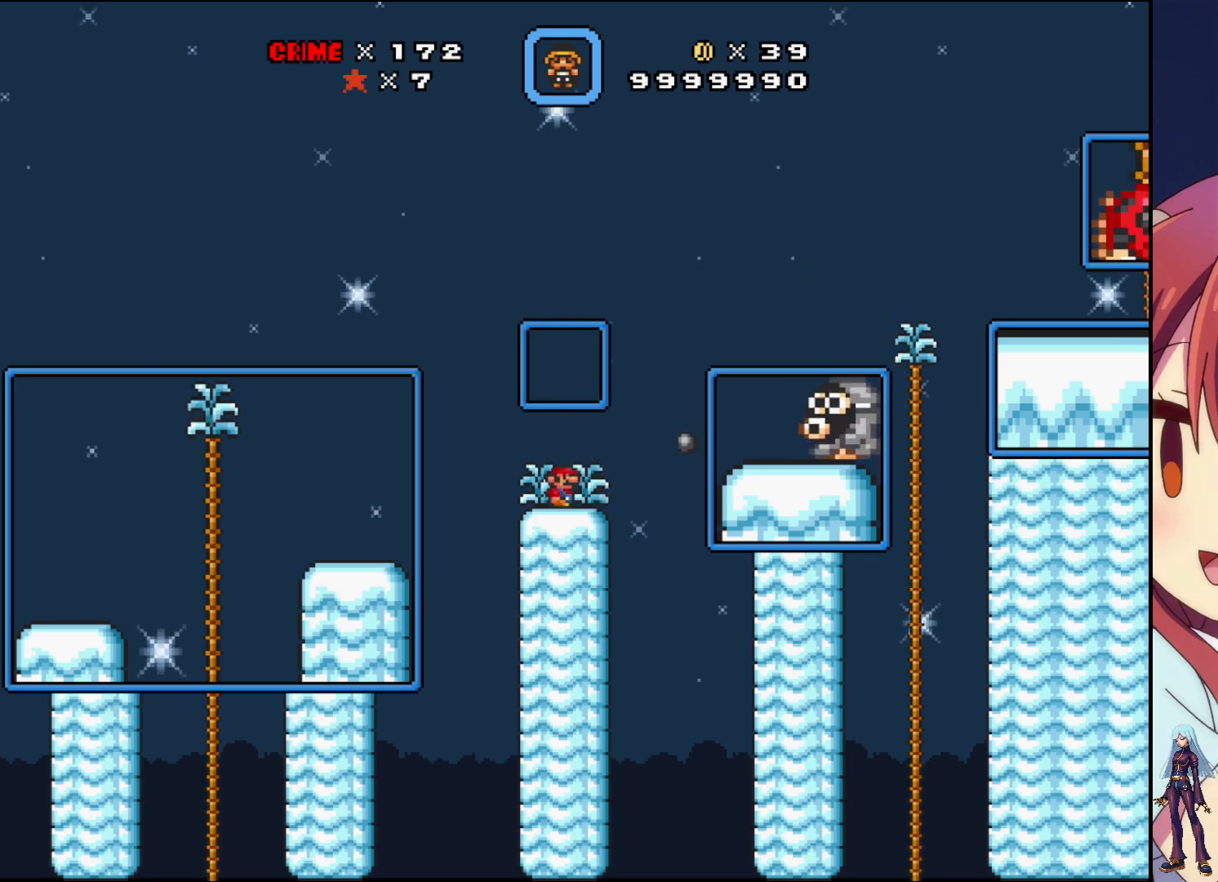
{"buttons": ["SQUARE"], "events": []}
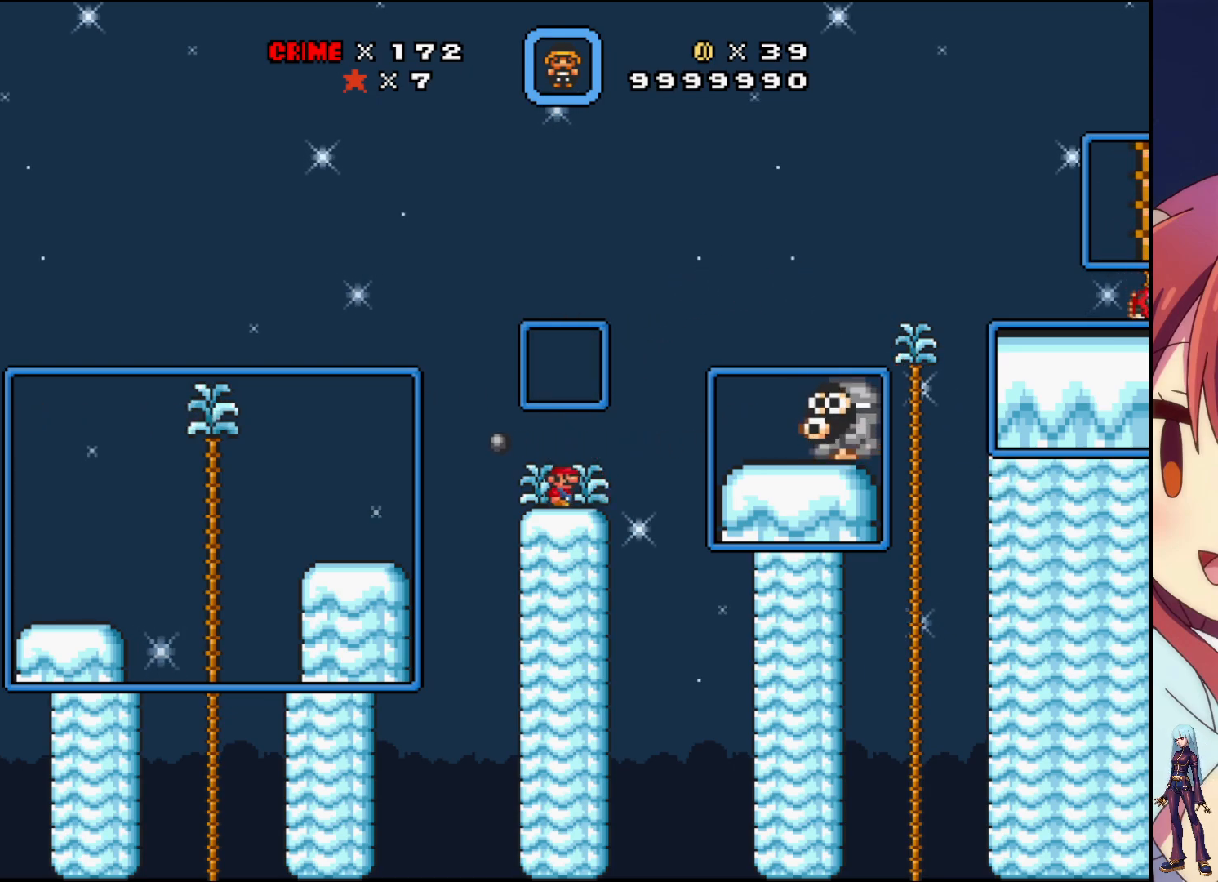
{"buttons": [], "events": [[133, "SQUARE", "up"], [333, "SELECT", "down"], [450, "SELECT", "up"]]}
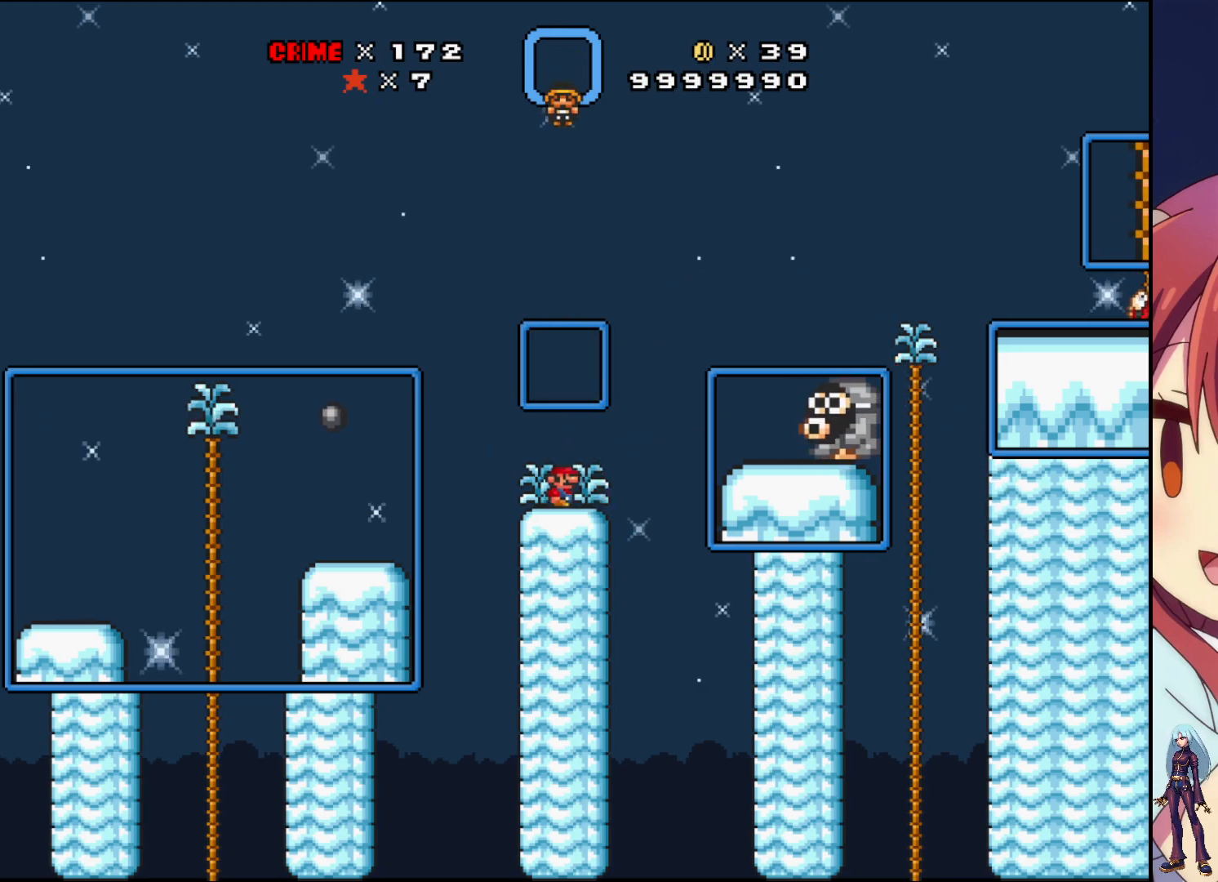
{"buttons": ["DPAD_DOWN"], "events": [[467, "DPAD_DOWN", "down"]]}
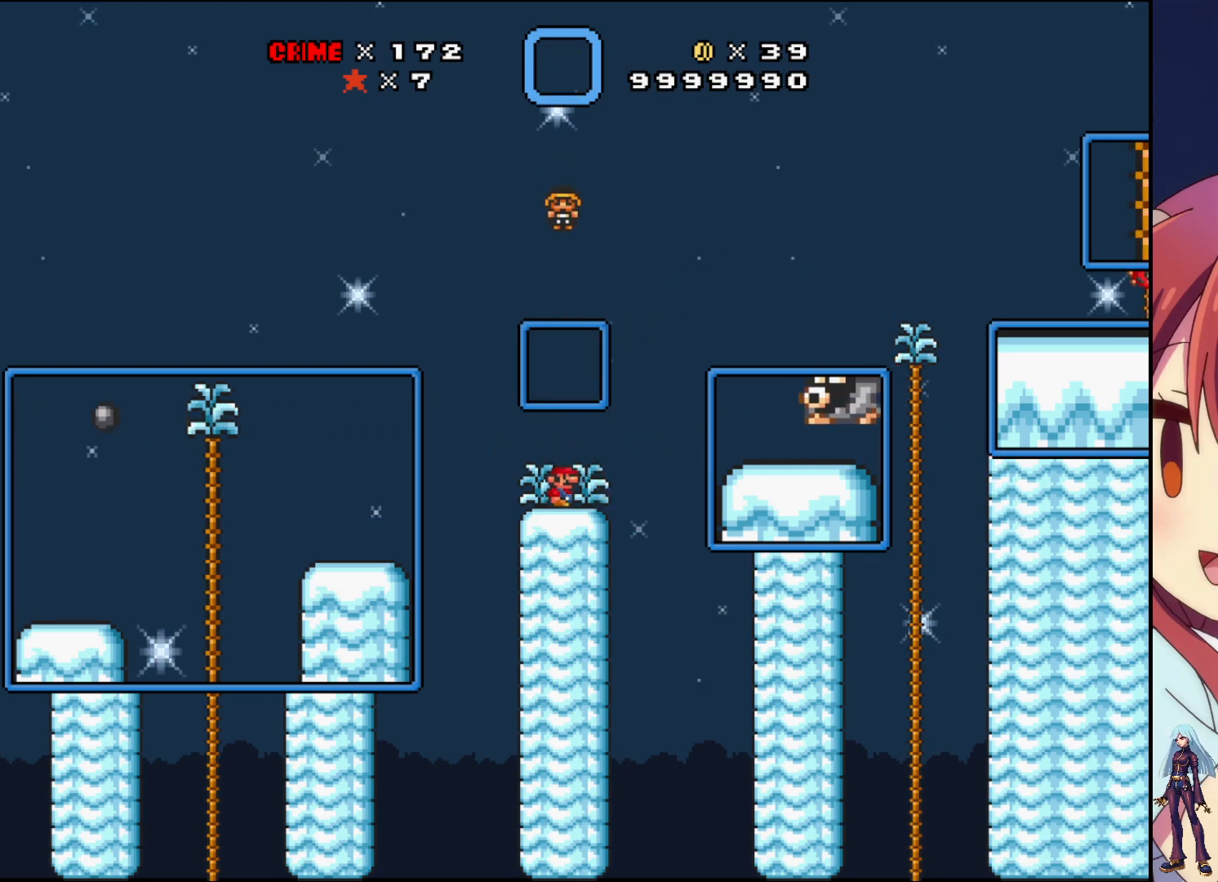
{"buttons": [], "events": [[150, "DPAD_DOWN", "up"]]}
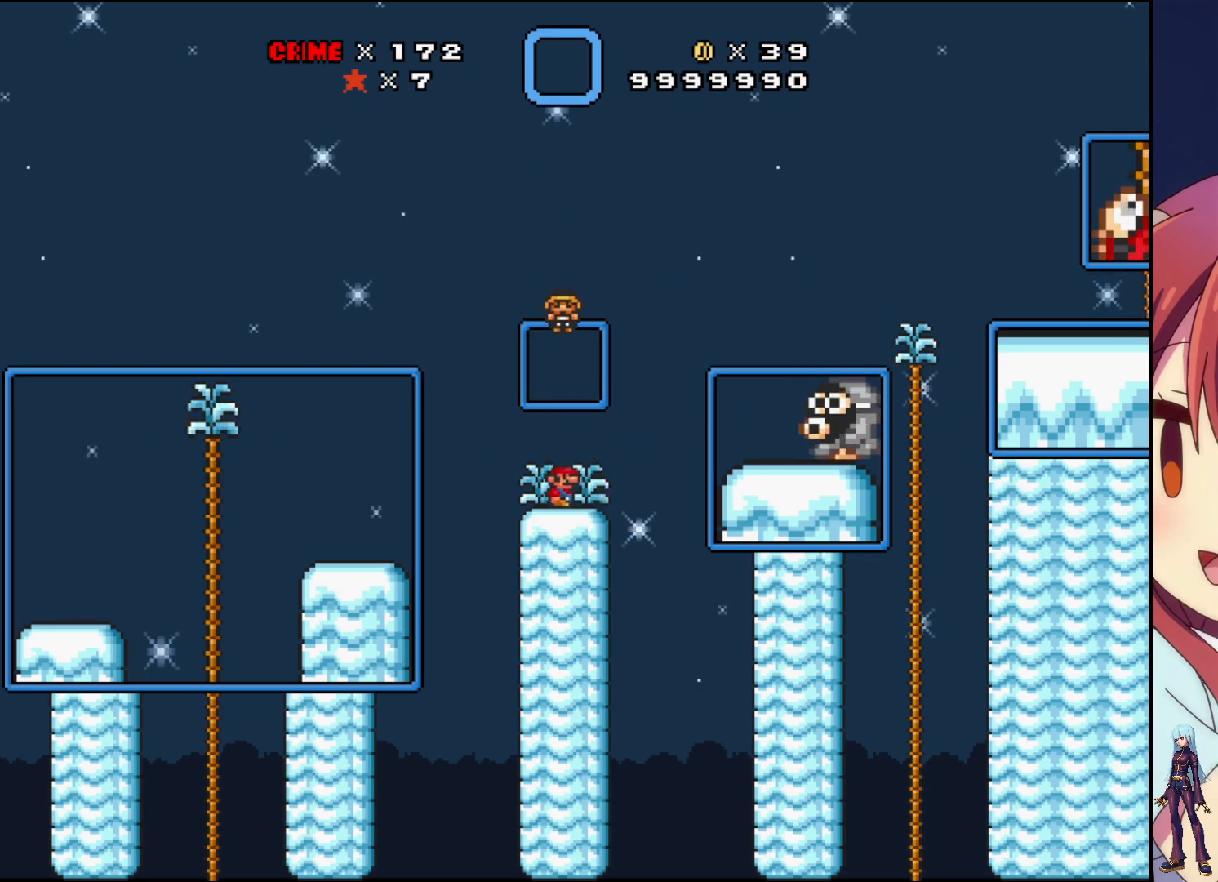
{"buttons": [], "events": []}
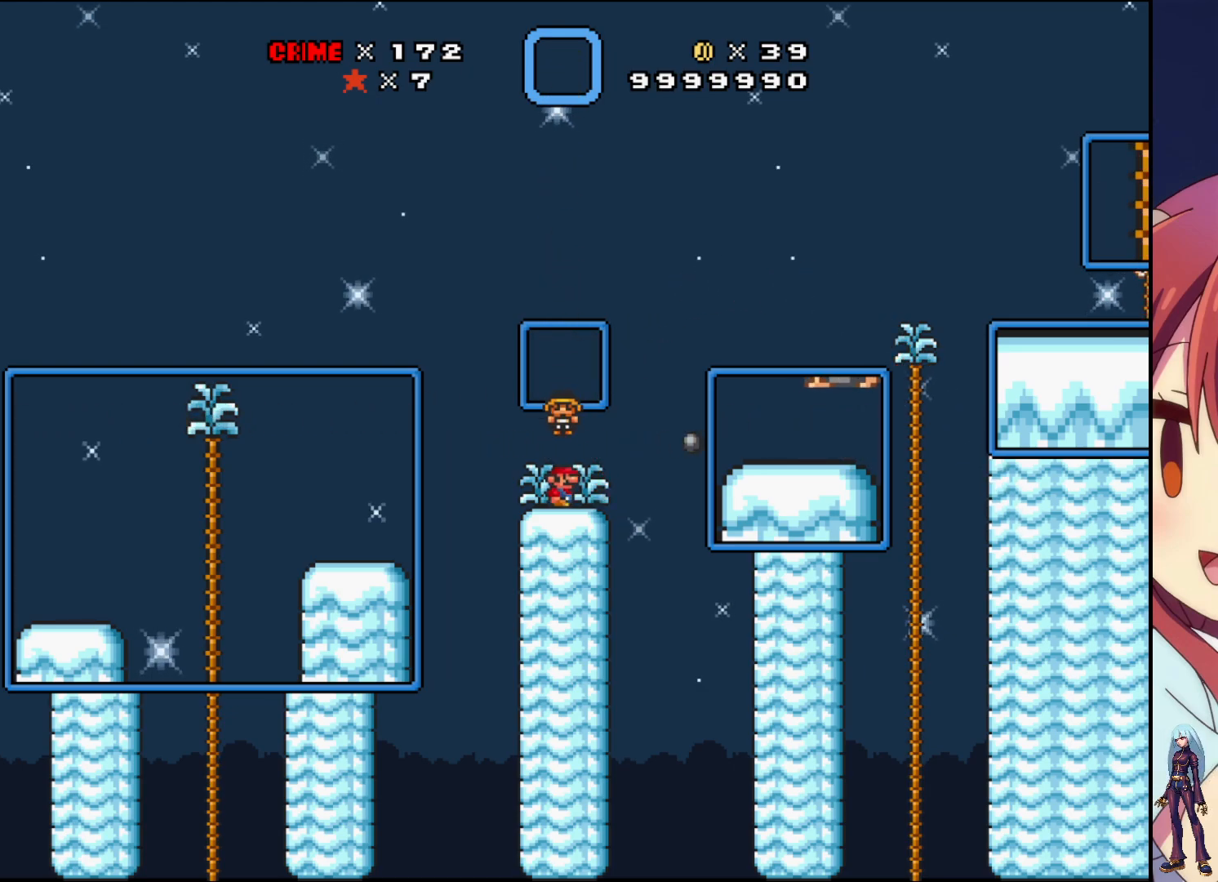
{"buttons": ["DPAD_DOWN"], "events": [[17, "DPAD_DOWN", "down"]]}
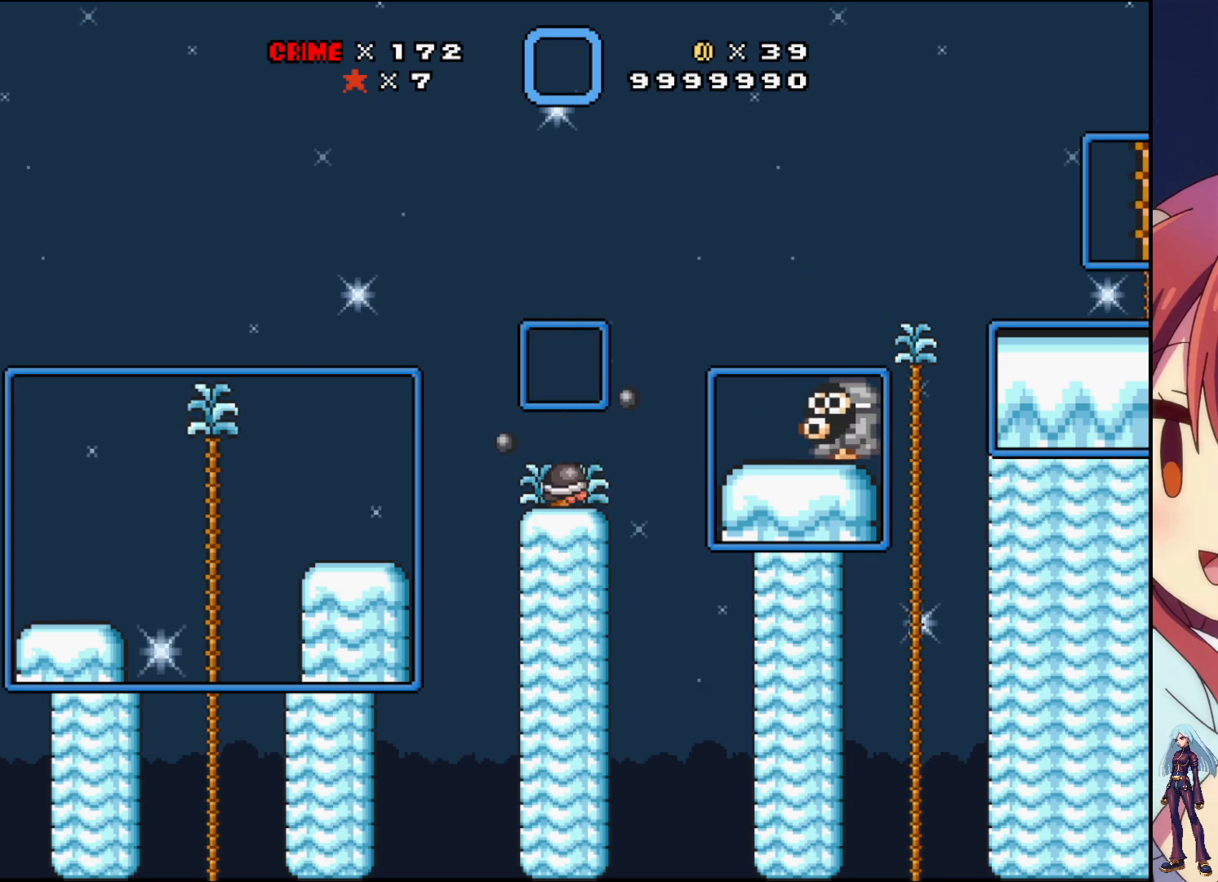
{"buttons": ["SQUARE"], "events": [[450, "DPAD_DOWN", "up"], [467, "SQUARE", "down"]]}
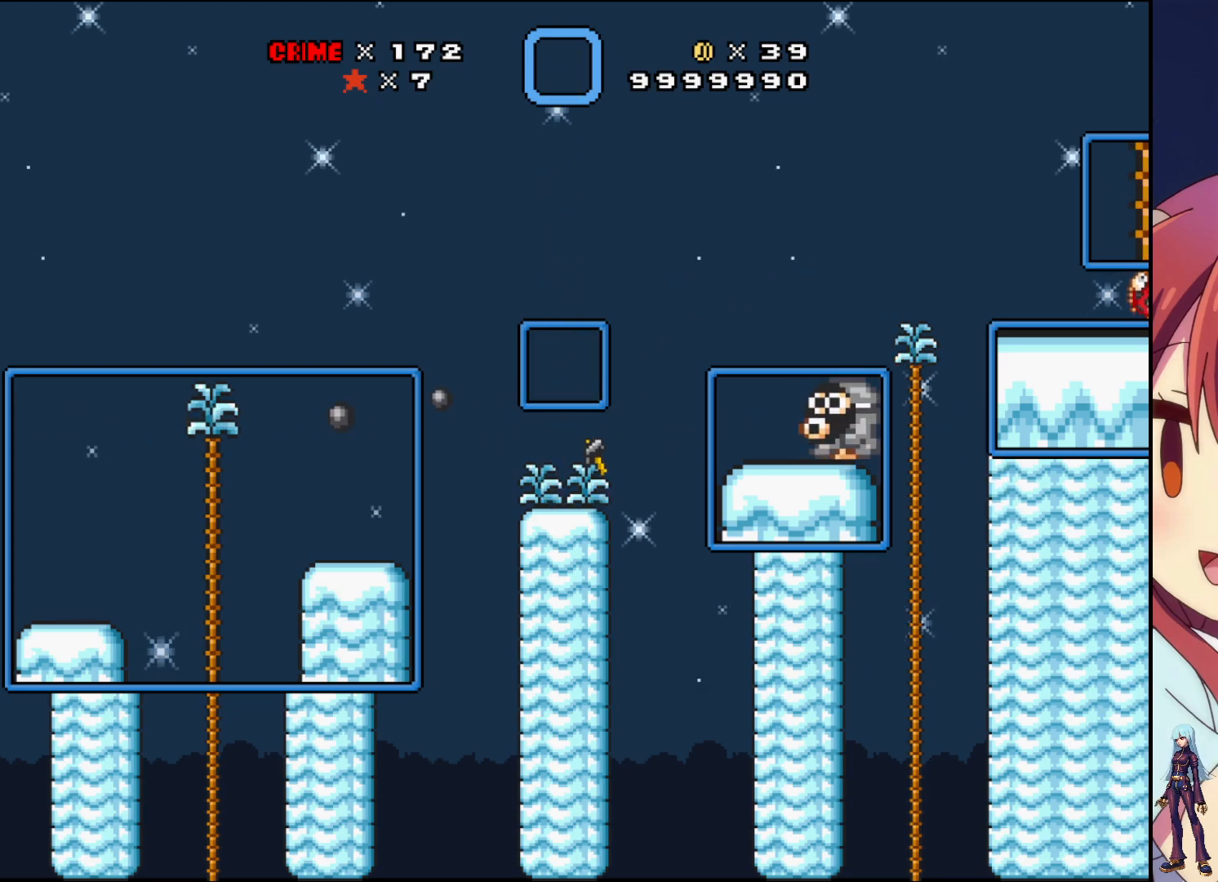
{"buttons": [], "events": [[100, "SQUARE", "up"], [167, "SQUARE", "down"], [283, "SQUARE", "up"], [350, "SQUARE", "down"], [483, "SQUARE", "up"]]}
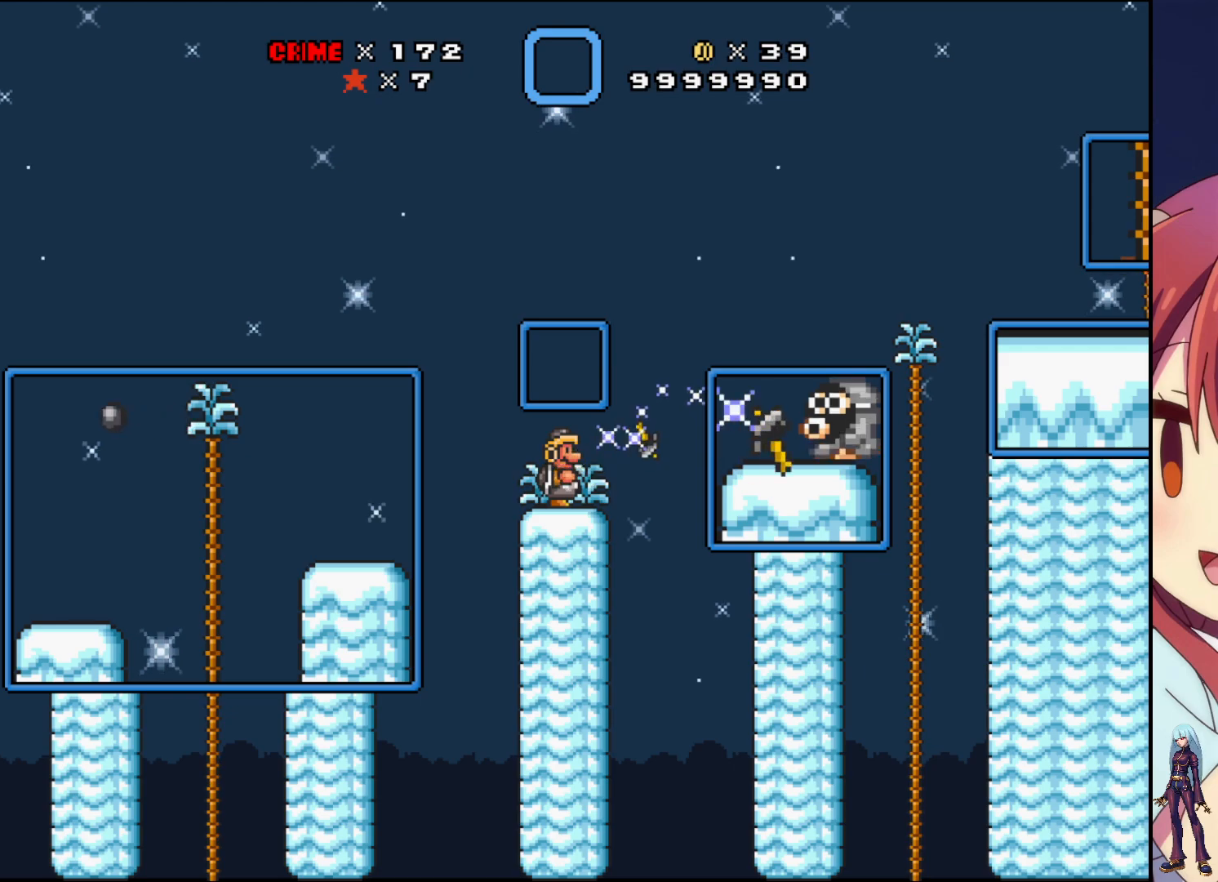
{"buttons": ["DPAD_DOWN"], "events": [[150, "DPAD_DOWN", "down"]]}